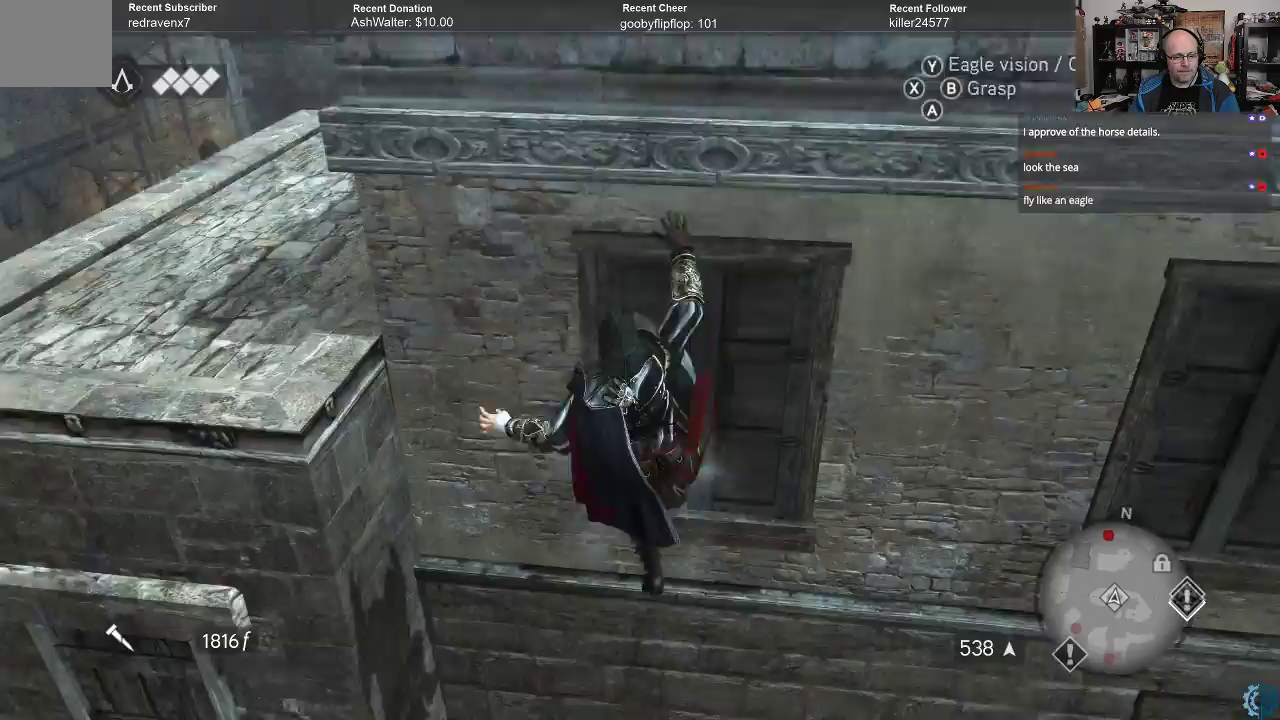
Gameplay with a controller (Xbox layout); each line is a JSON object with the inputs held at the frame after it. "events" lists button and stick changes between this image and that frame as [ms after this image, input, new state], when the widget could be followed in between.
{"buttons": [], "left_stick": "center", "right_stick": "center", "events": [[67, "B", "down"], [233, "B", "up"]]}
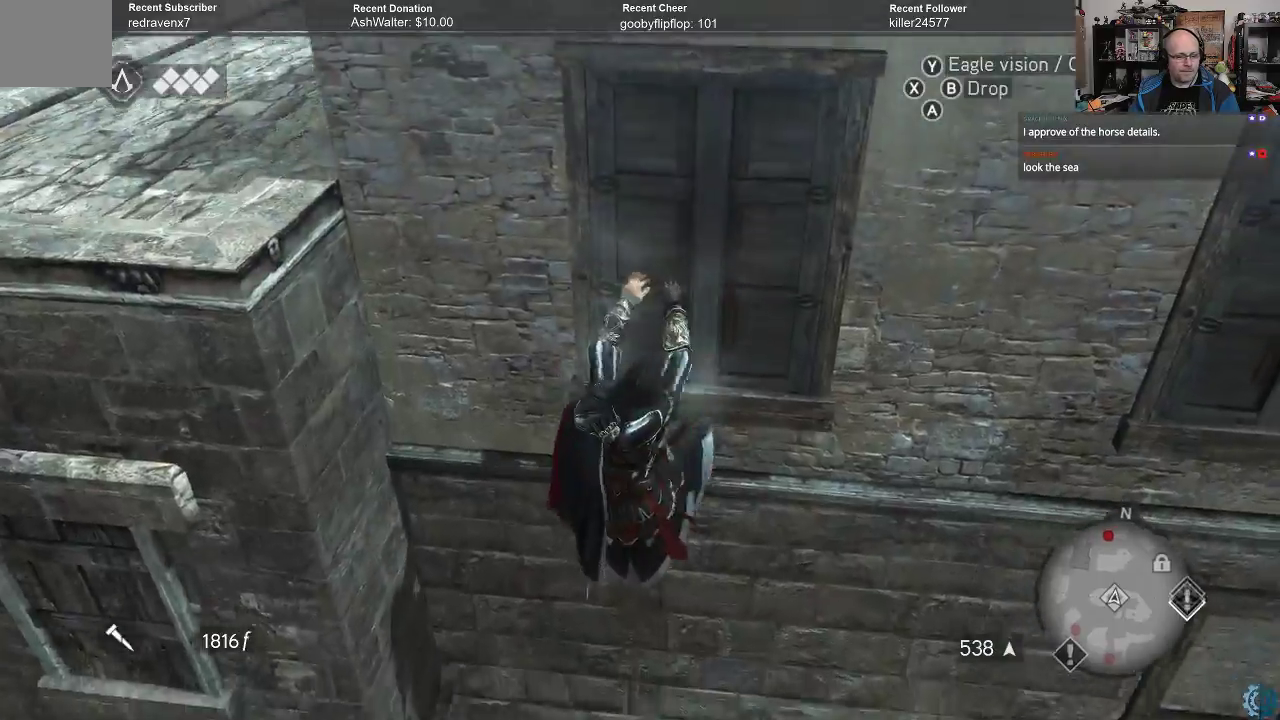
{"buttons": [], "left_stick": "center", "right_stick": "center", "events": [[33, "B", "down"], [167, "B", "up"]]}
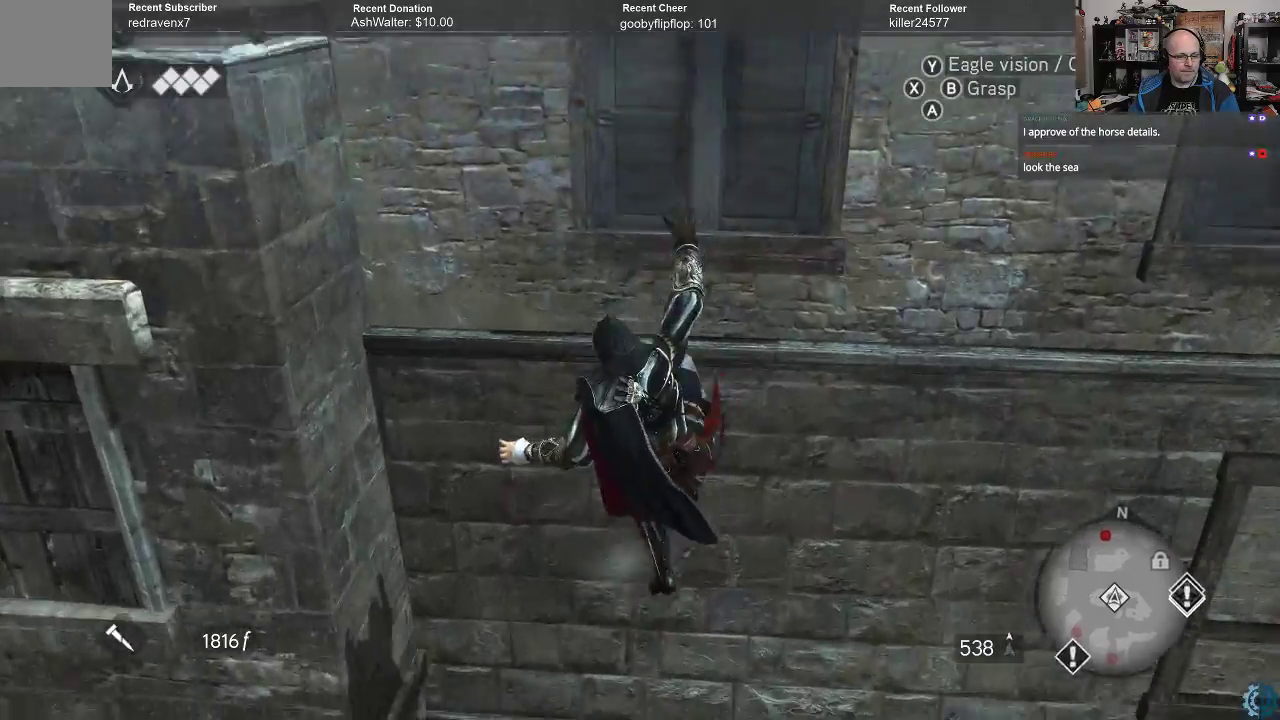
{"buttons": [], "left_stick": "center", "right_stick": "center", "events": [[133, "B", "down"], [233, "B", "up"]]}
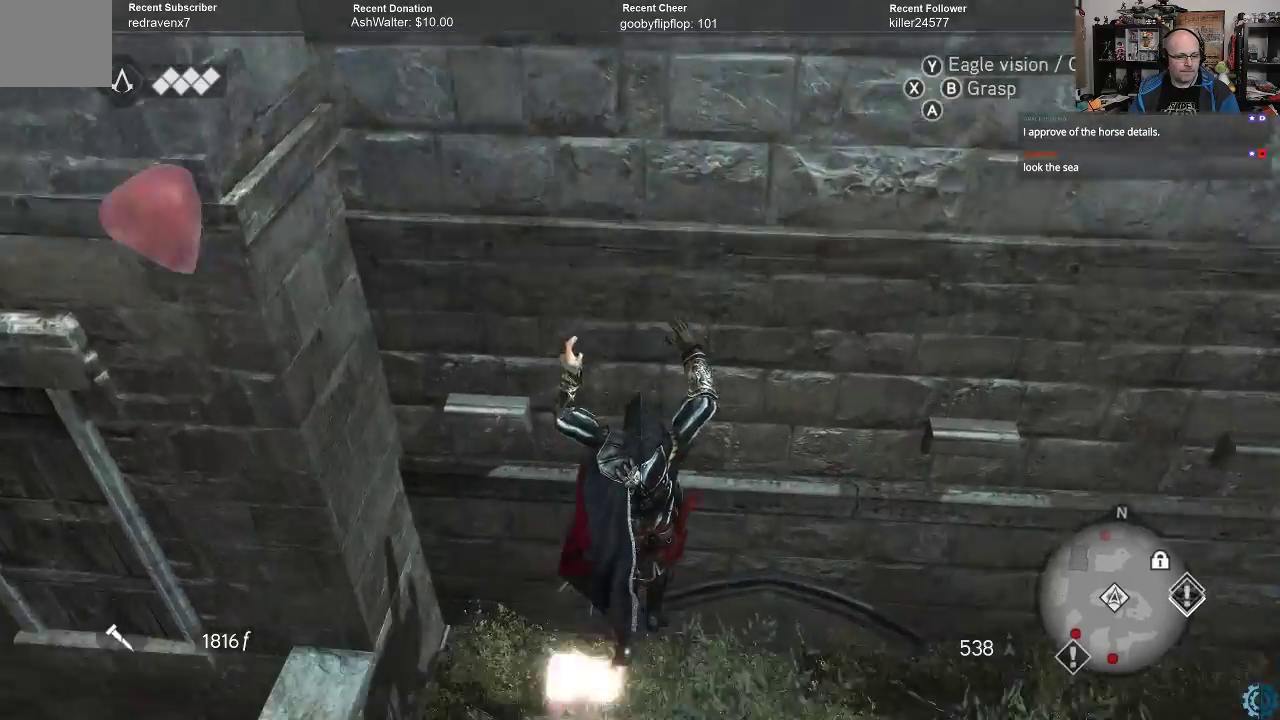
{"buttons": [], "left_stick": "center", "right_stick": "center", "events": [[67, "B", "down"], [167, "B", "up"]]}
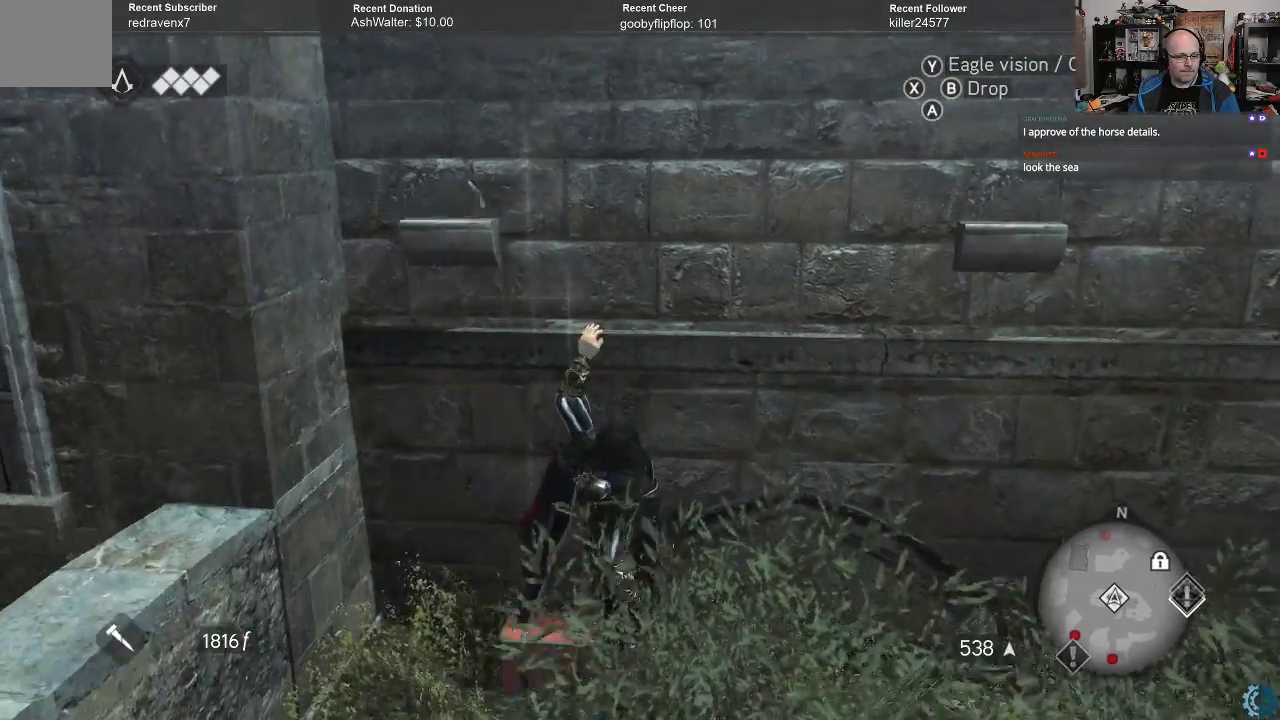
{"buttons": [], "left_stick": "center", "right_stick": "center", "events": []}
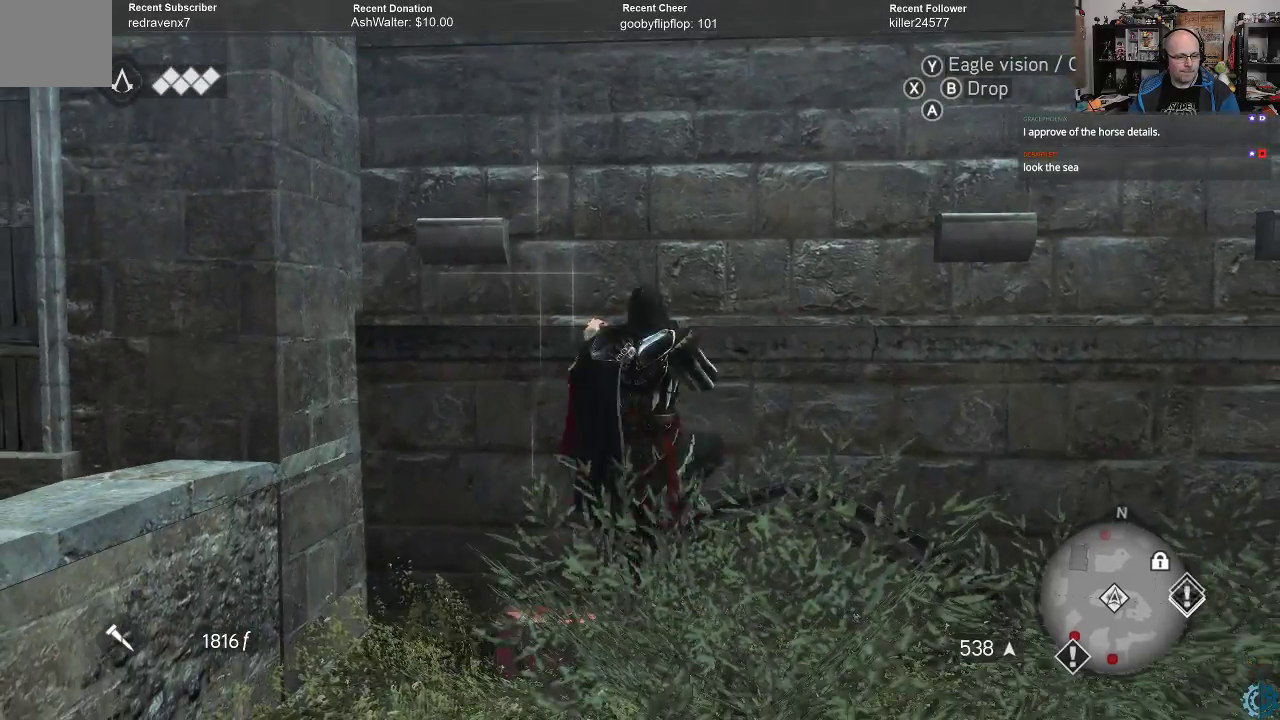
{"buttons": [], "left_stick": "center", "right_stick": "down", "events": [[367, "right_stick", "down"]]}
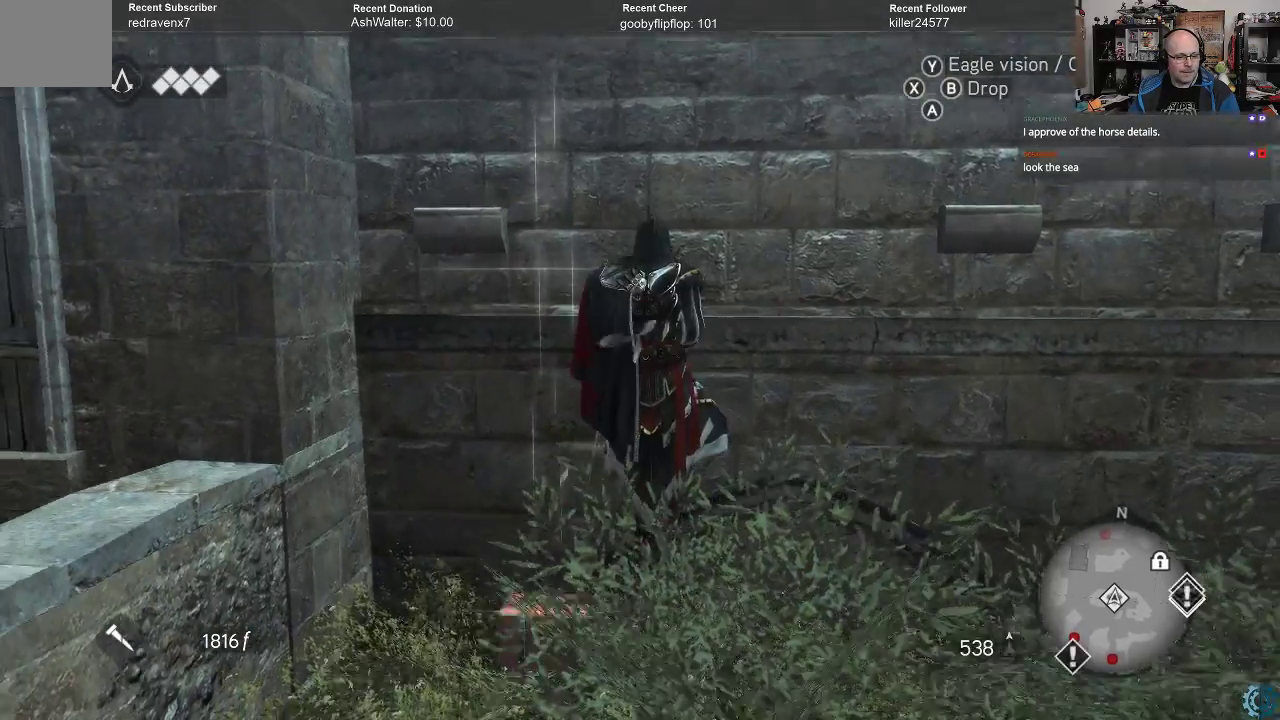
{"buttons": [], "left_stick": "center", "right_stick": "center", "events": [[67, "right_stick", "center"], [167, "B", "down"], [267, "B", "up"]]}
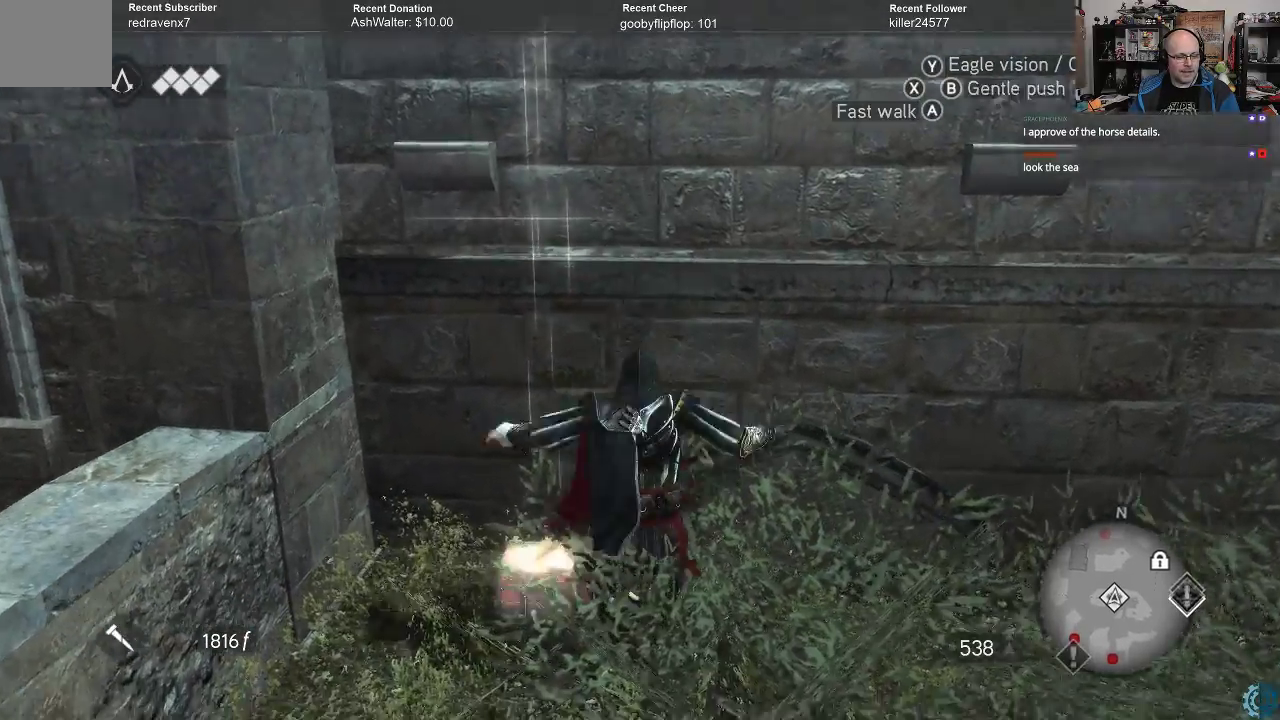
{"buttons": [], "left_stick": "center", "right_stick": "down-left", "events": [[100, "right_stick", "left"], [333, "right_stick", "down-left"]]}
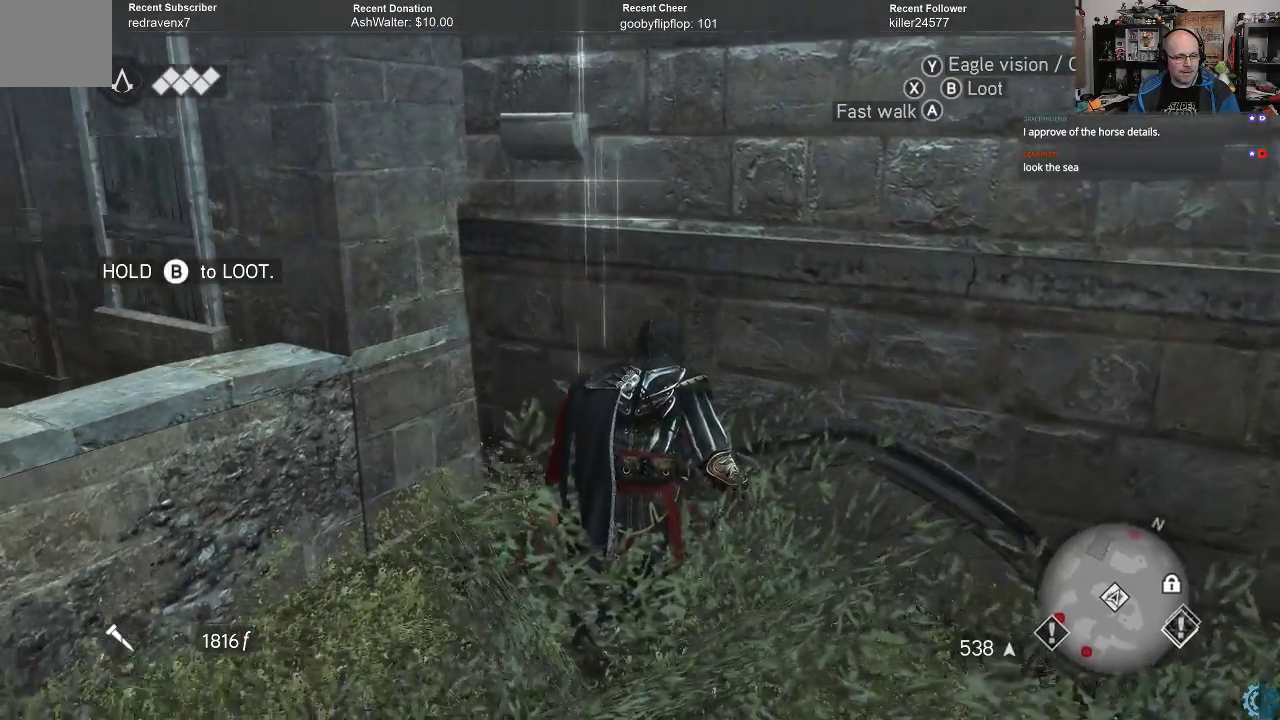
{"buttons": [], "left_stick": "down-left", "right_stick": "center", "events": [[33, "right_stick", "down"], [200, "left_stick", "down"], [267, "right_stick", "center"], [500, "left_stick", "down-left"]]}
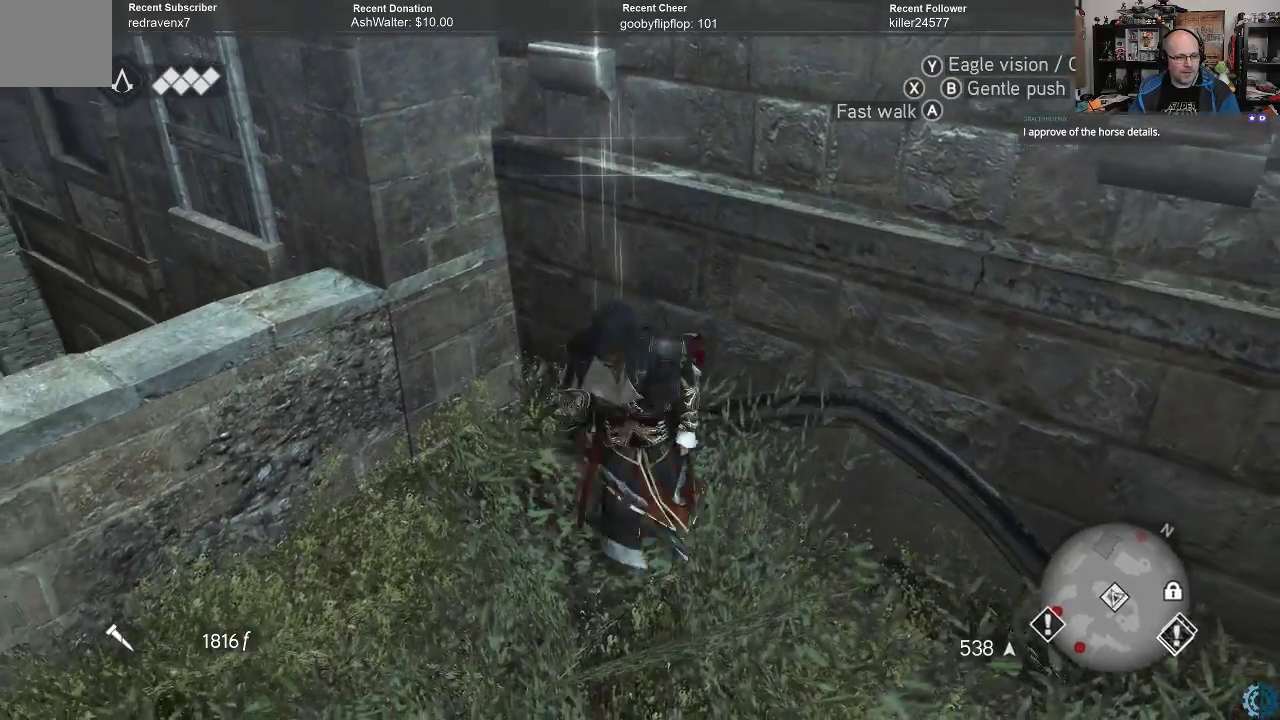
{"buttons": [], "left_stick": "center", "right_stick": "center", "events": [[67, "right_stick", "down-right"], [133, "left_stick", "left"], [233, "left_stick", "up-left"], [300, "right_stick", "center"], [367, "left_stick", "up"], [500, "left_stick", "center"]]}
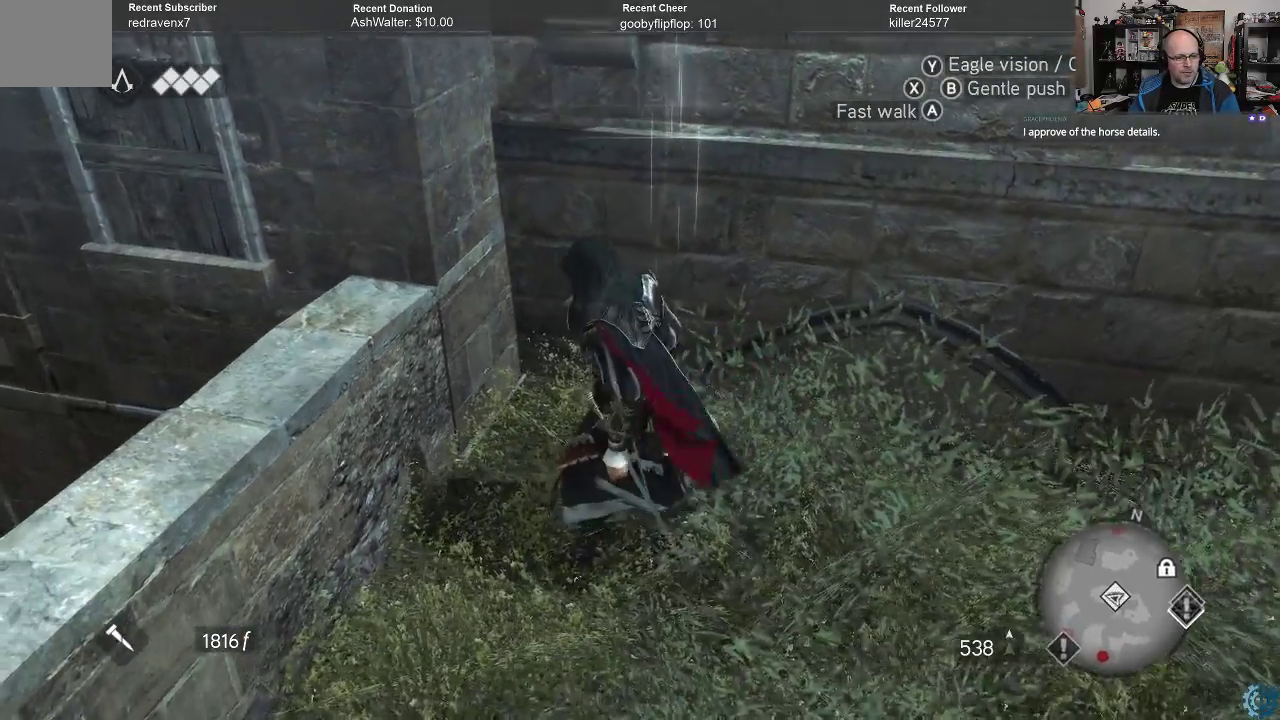
{"buttons": [], "left_stick": "up", "right_stick": "center", "events": [[133, "right_stick", "down-right"], [167, "left_stick", "up"], [233, "left_stick", "up-right"], [367, "right_stick", "center"], [400, "left_stick", "up"]]}
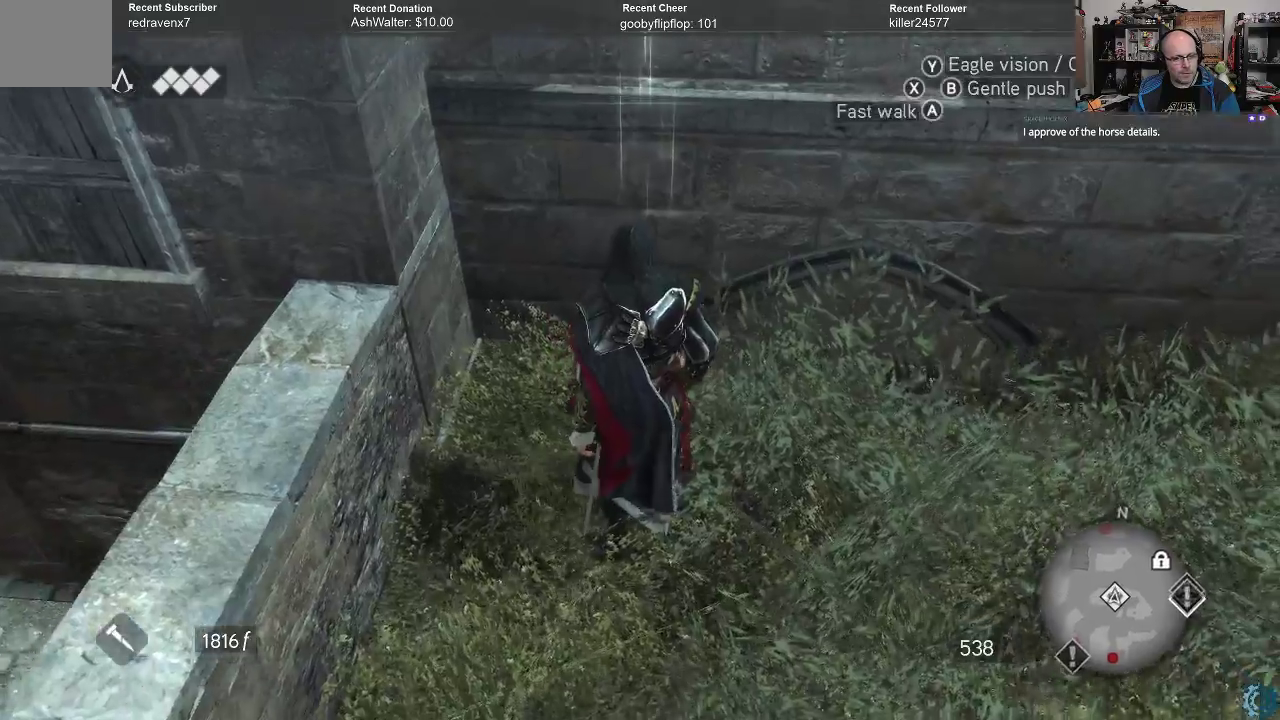
{"buttons": [], "left_stick": "center", "right_stick": "center", "events": [[233, "left_stick", "center"]]}
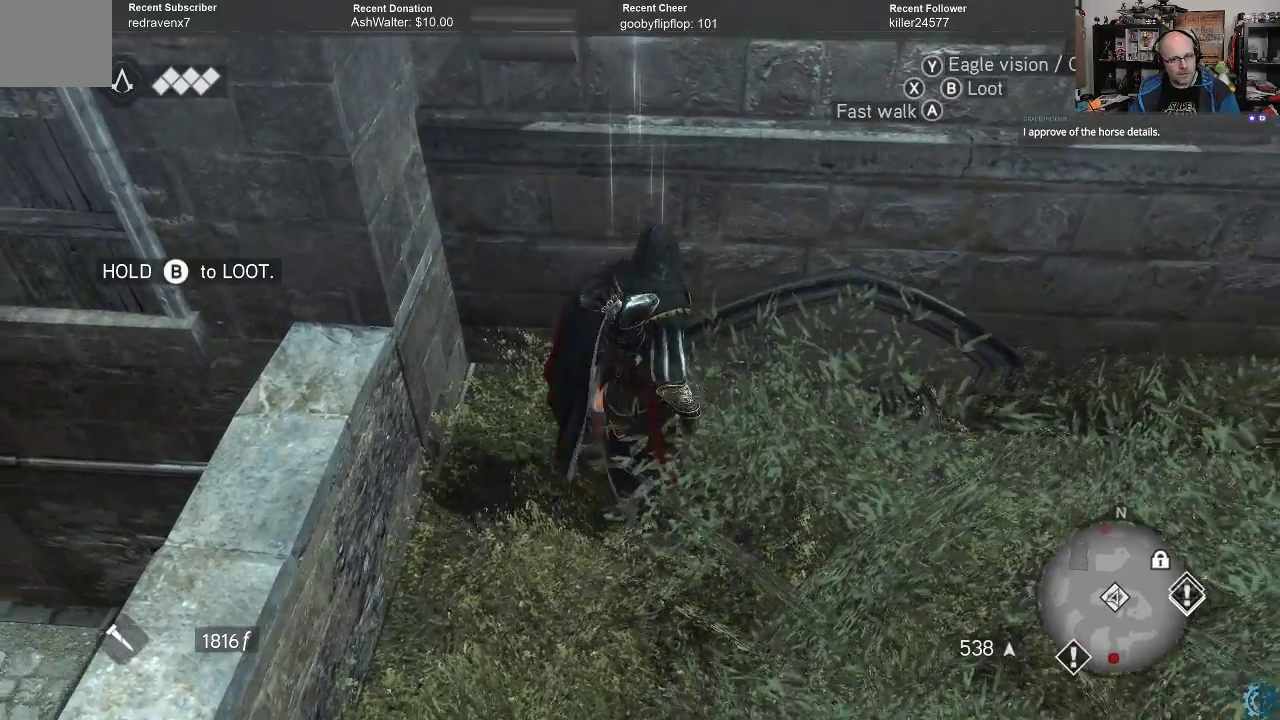
{"buttons": [], "left_stick": "center", "right_stick": "center", "events": []}
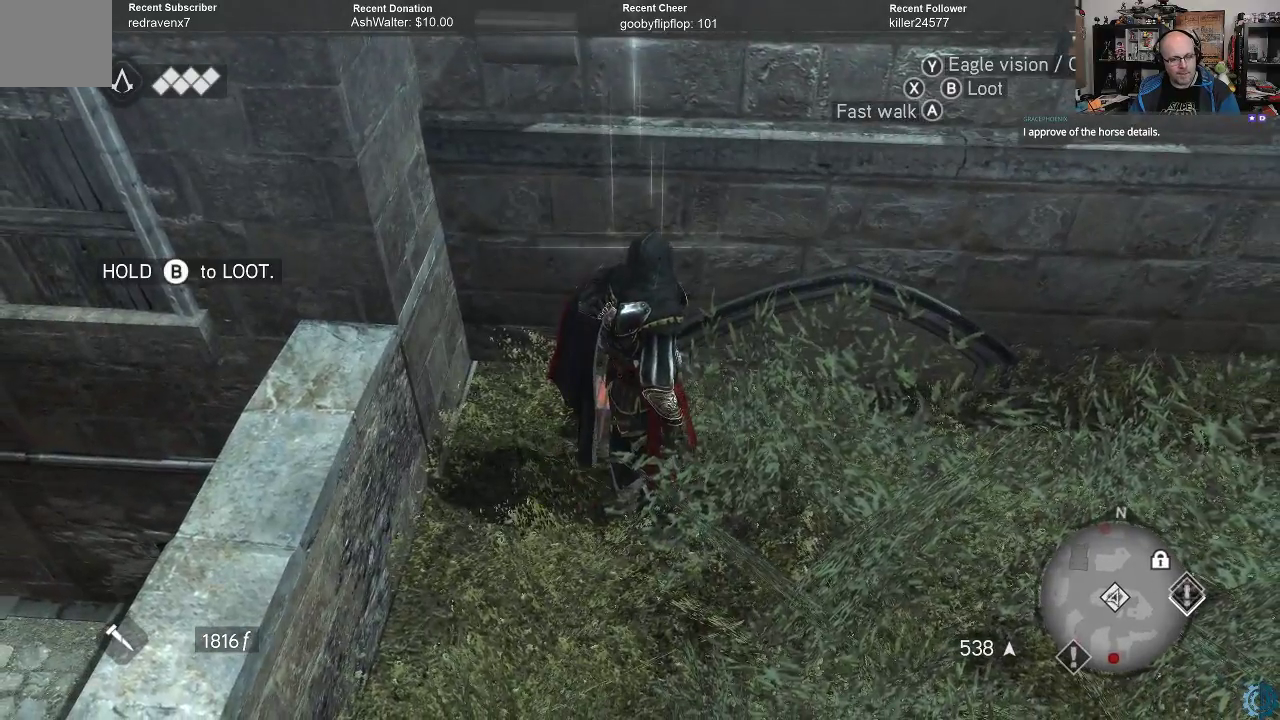
{"buttons": ["B"], "left_stick": "center", "right_stick": "center", "events": [[67, "B", "down"]]}
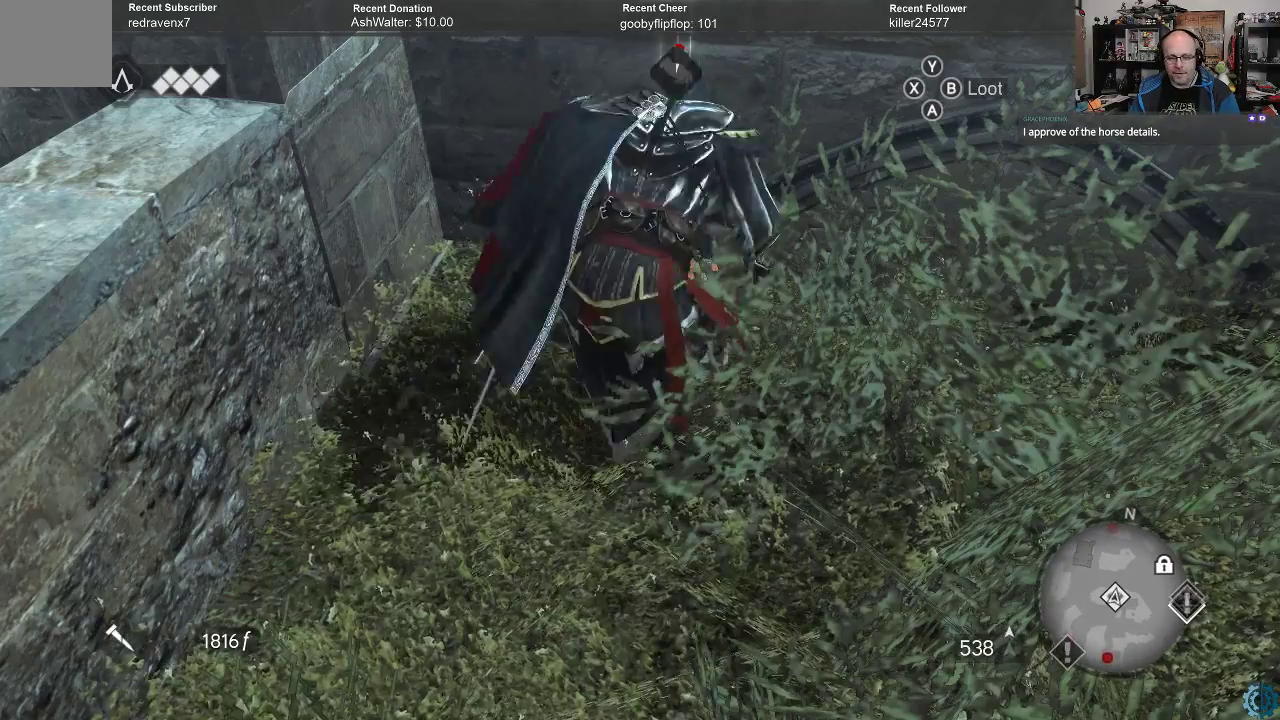
{"buttons": ["B"], "left_stick": "center", "right_stick": "center", "events": []}
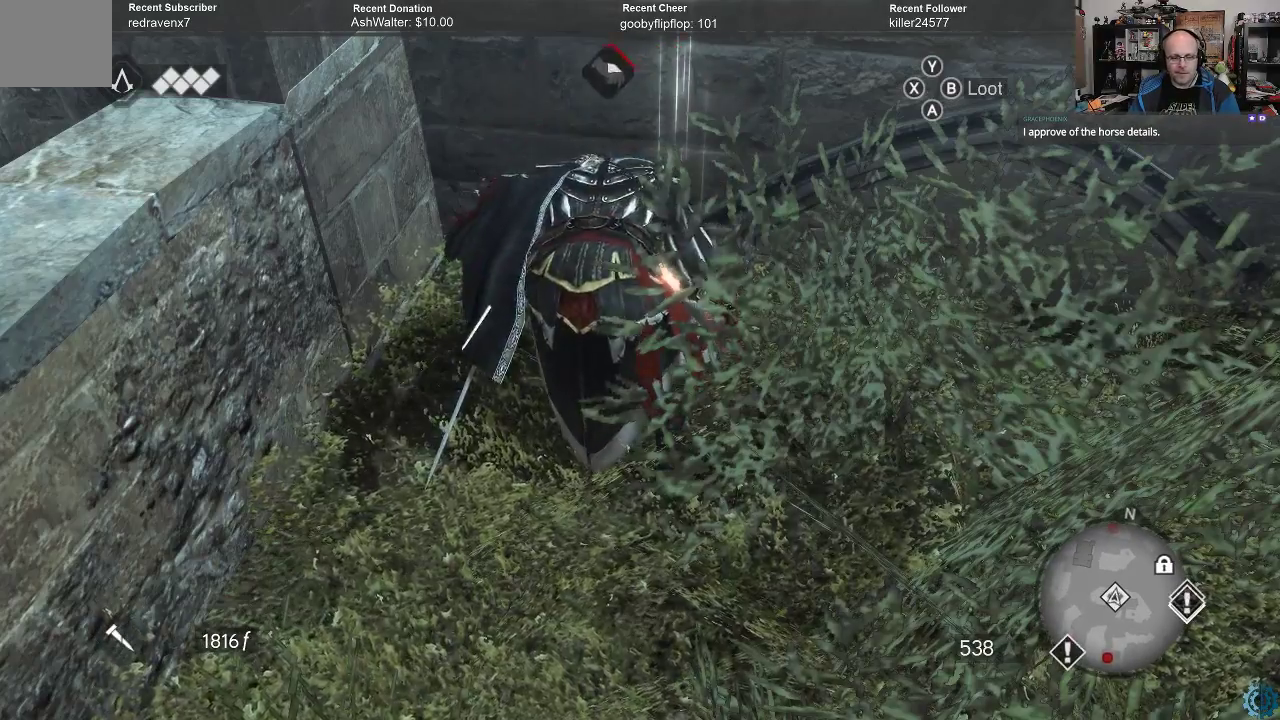
{"buttons": ["B"], "left_stick": "center", "right_stick": "center", "events": []}
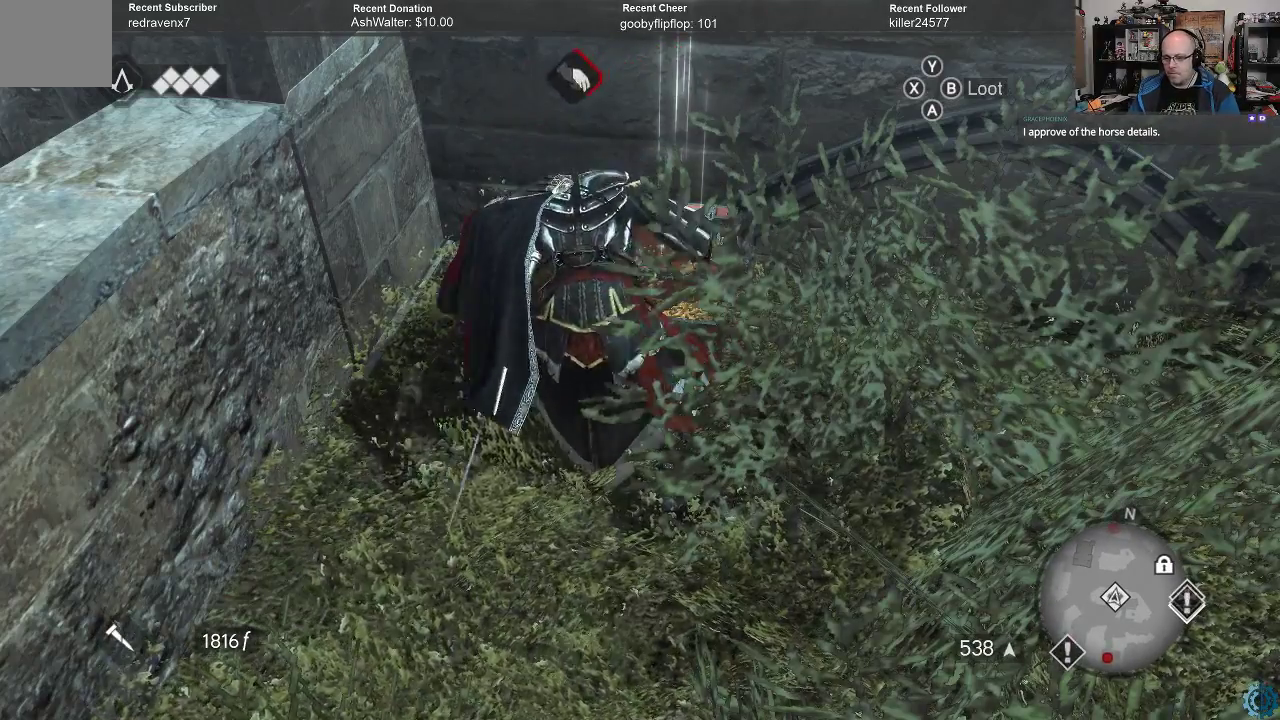
{"buttons": ["B"], "left_stick": "center", "right_stick": "center", "events": []}
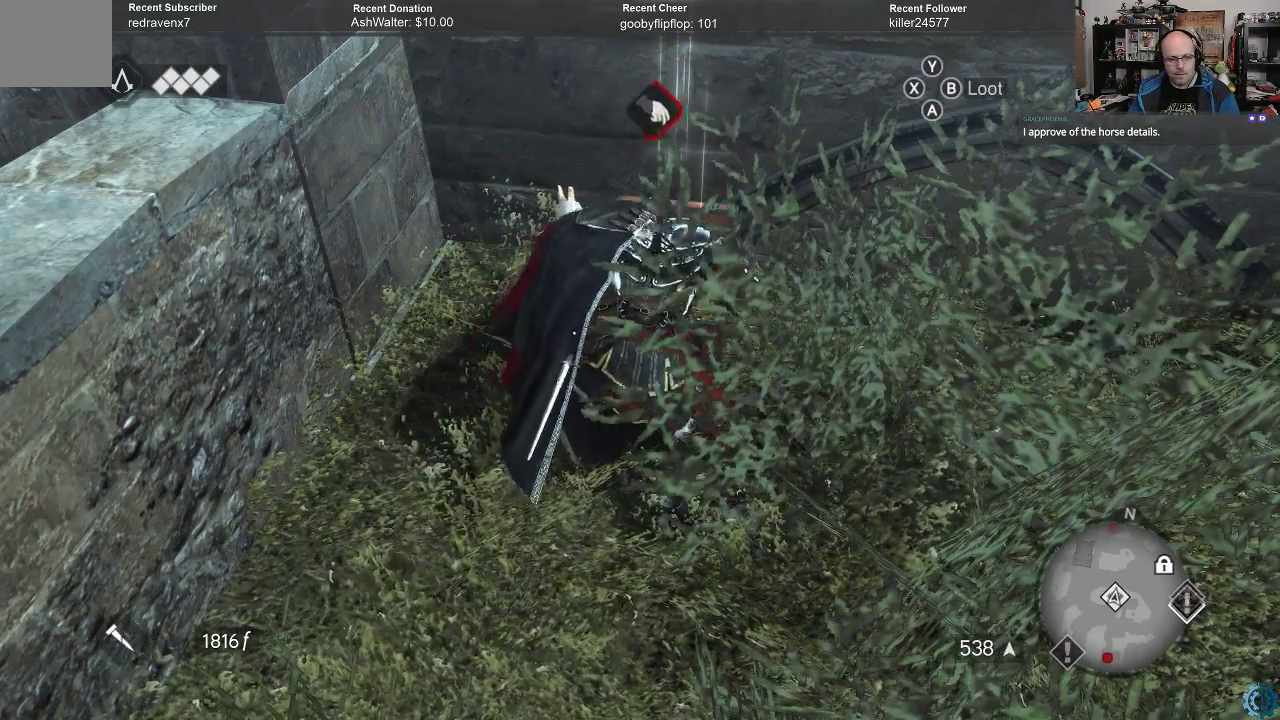
{"buttons": ["B"], "left_stick": "center", "right_stick": "center", "events": []}
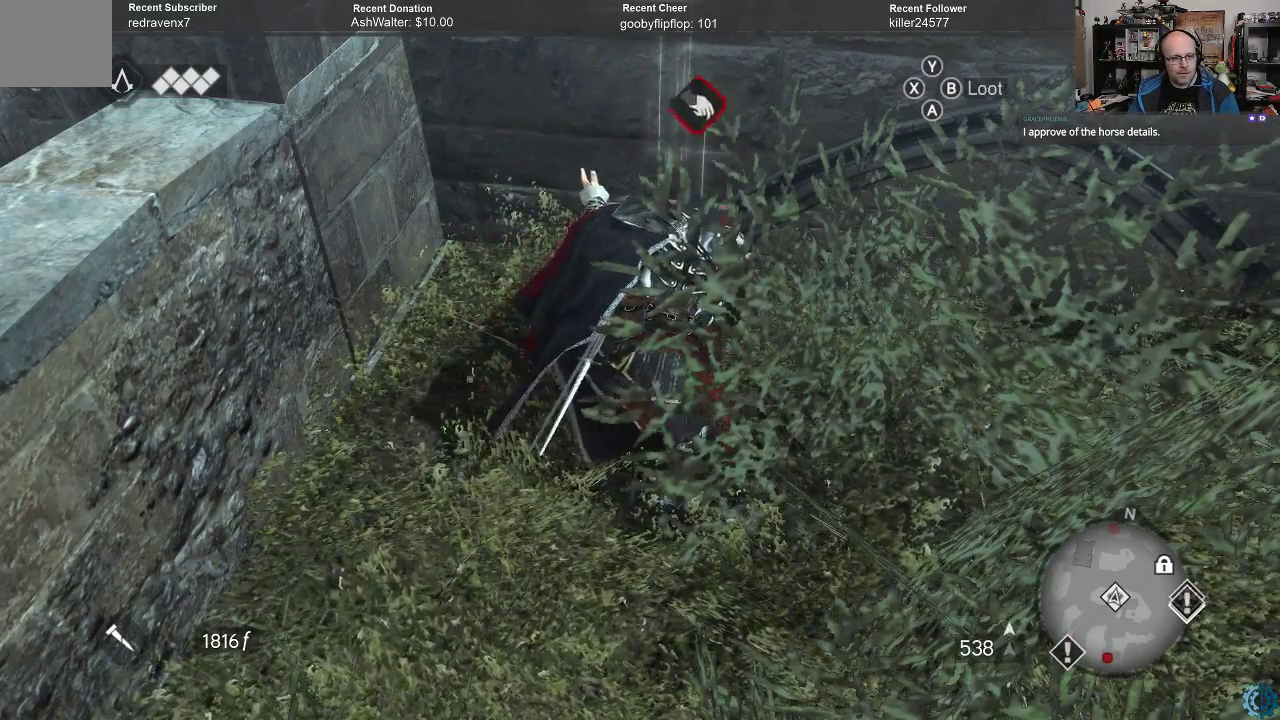
{"buttons": ["B"], "left_stick": "center", "right_stick": "center", "events": []}
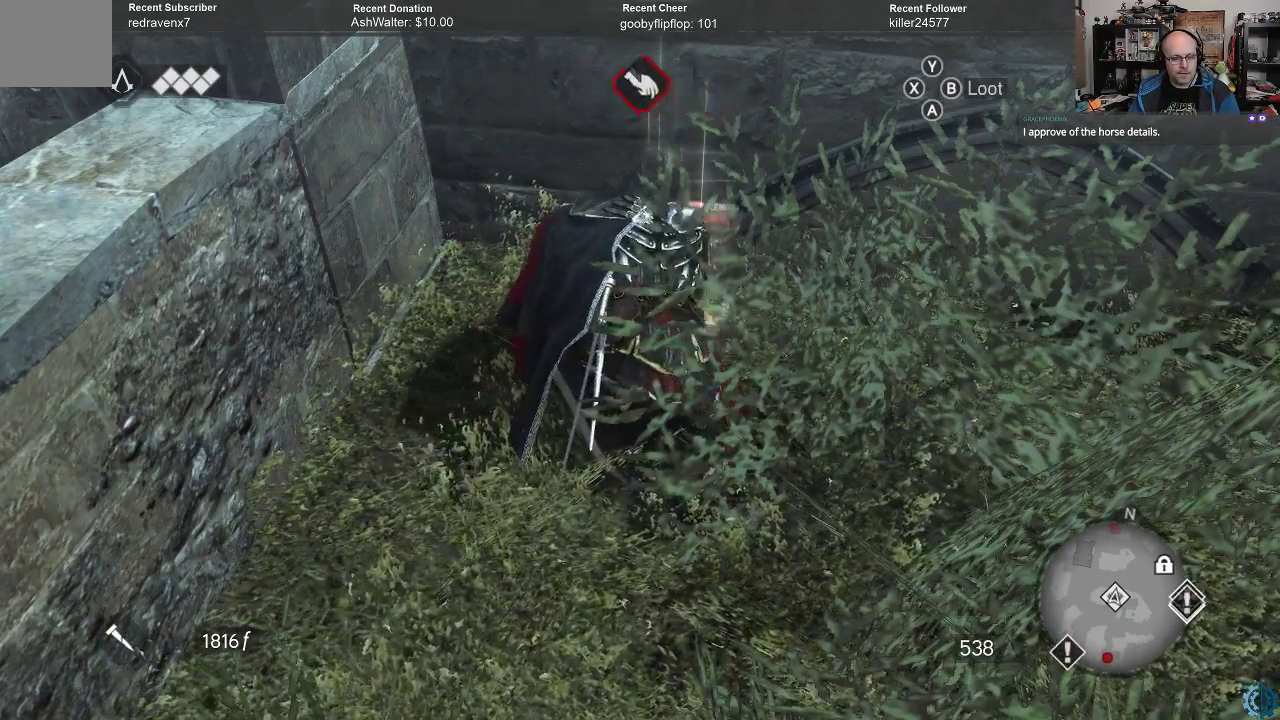
{"buttons": ["B"], "left_stick": "center", "right_stick": "center", "events": []}
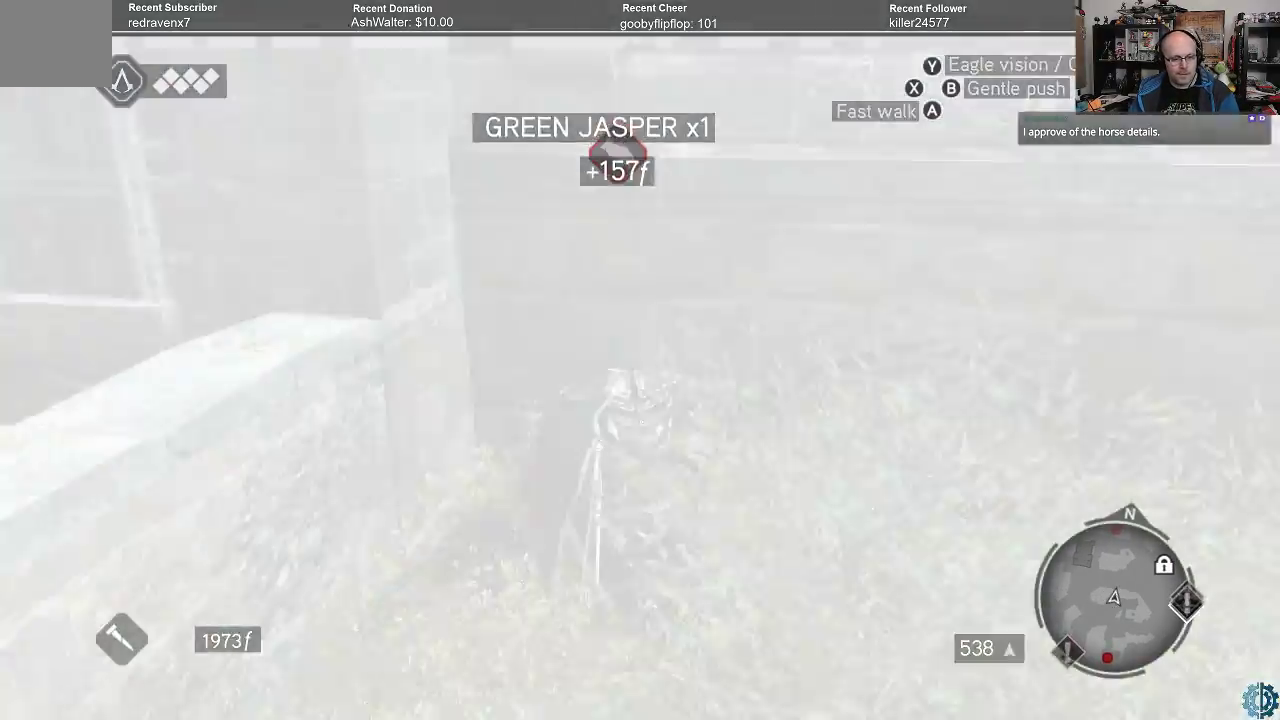
{"buttons": [], "left_stick": "center", "right_stick": "center", "events": [[133, "B", "up"]]}
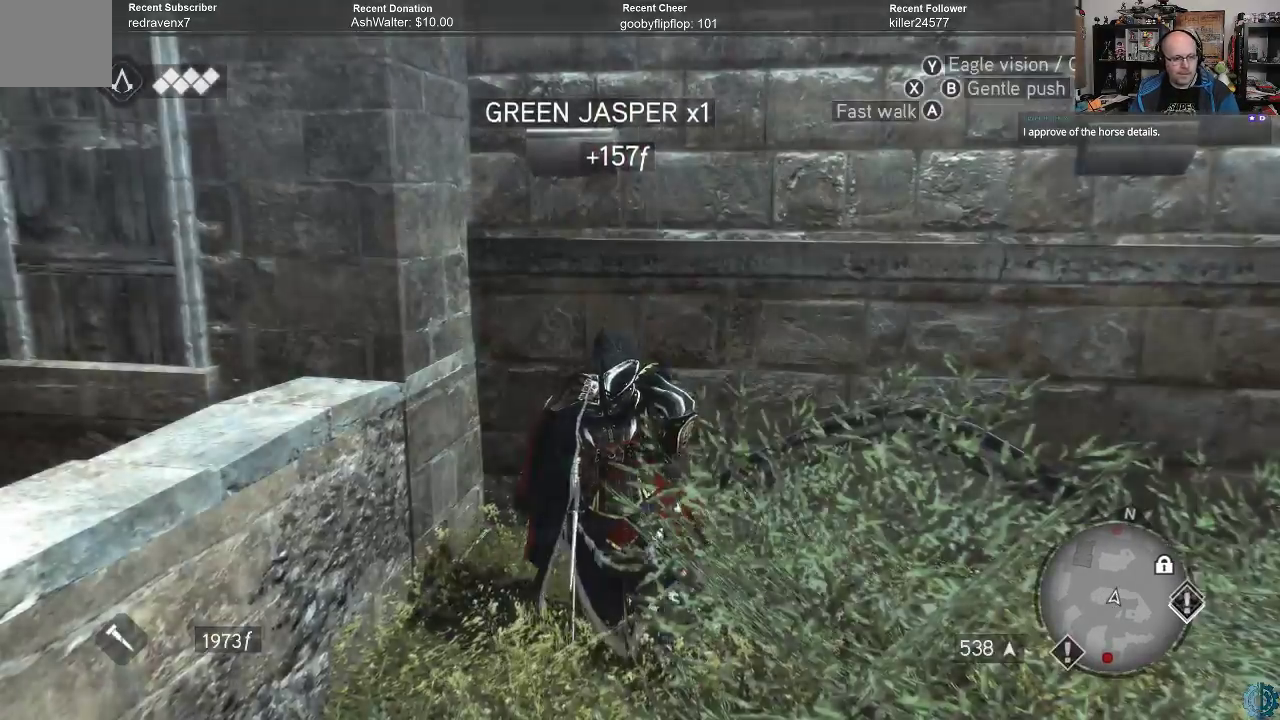
{"buttons": [], "left_stick": "center", "right_stick": "right", "events": [[33, "right_stick", "right"]]}
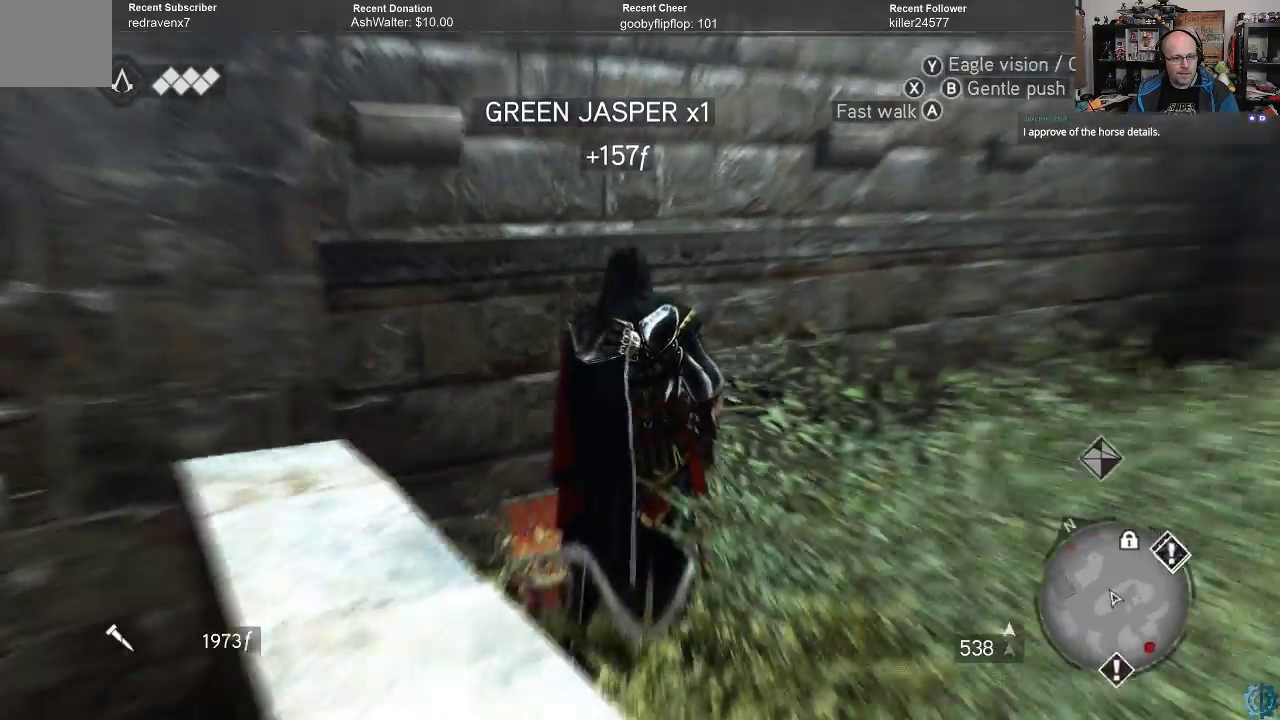
{"buttons": [], "left_stick": "up", "right_stick": "right", "events": [[33, "left_stick", "right"], [267, "left_stick", "up-right"], [333, "right_stick", "center"], [400, "right_stick", "right"], [467, "left_stick", "up"]]}
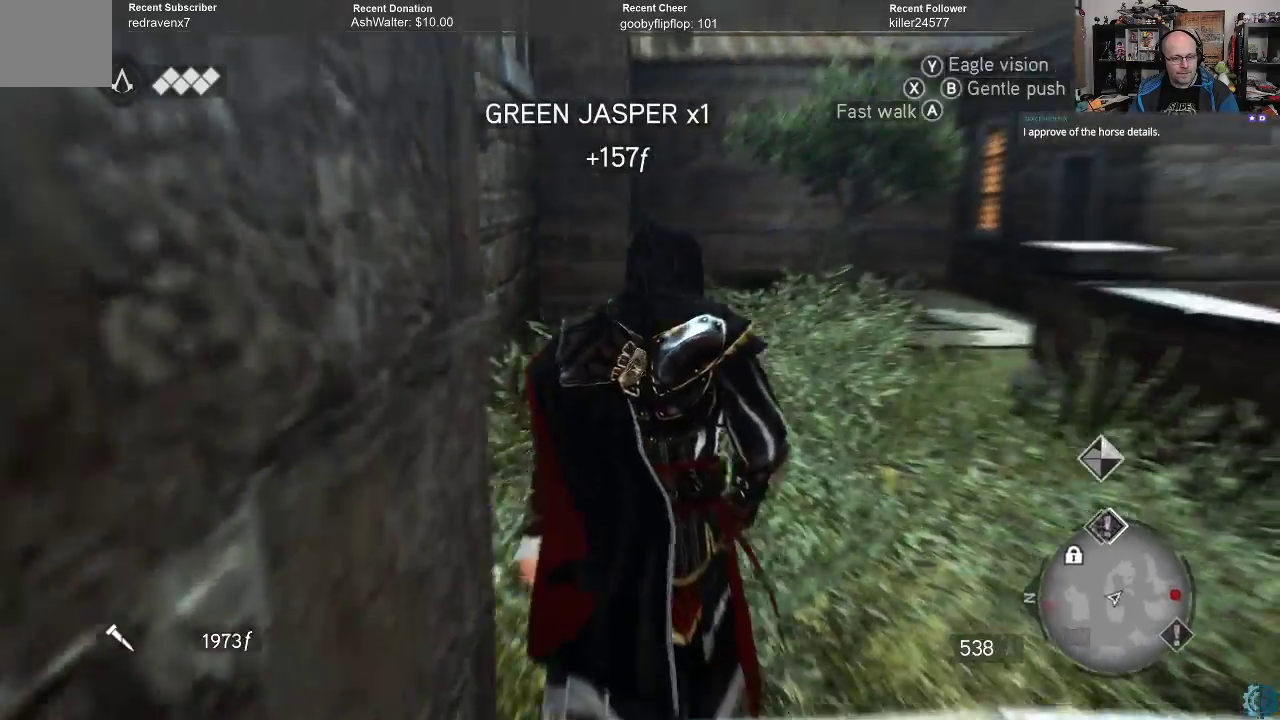
{"buttons": ["A", "R2"], "left_stick": "up", "right_stick": "center", "events": [[167, "right_stick", "center"], [400, "R2", "down"], [433, "A", "down"]]}
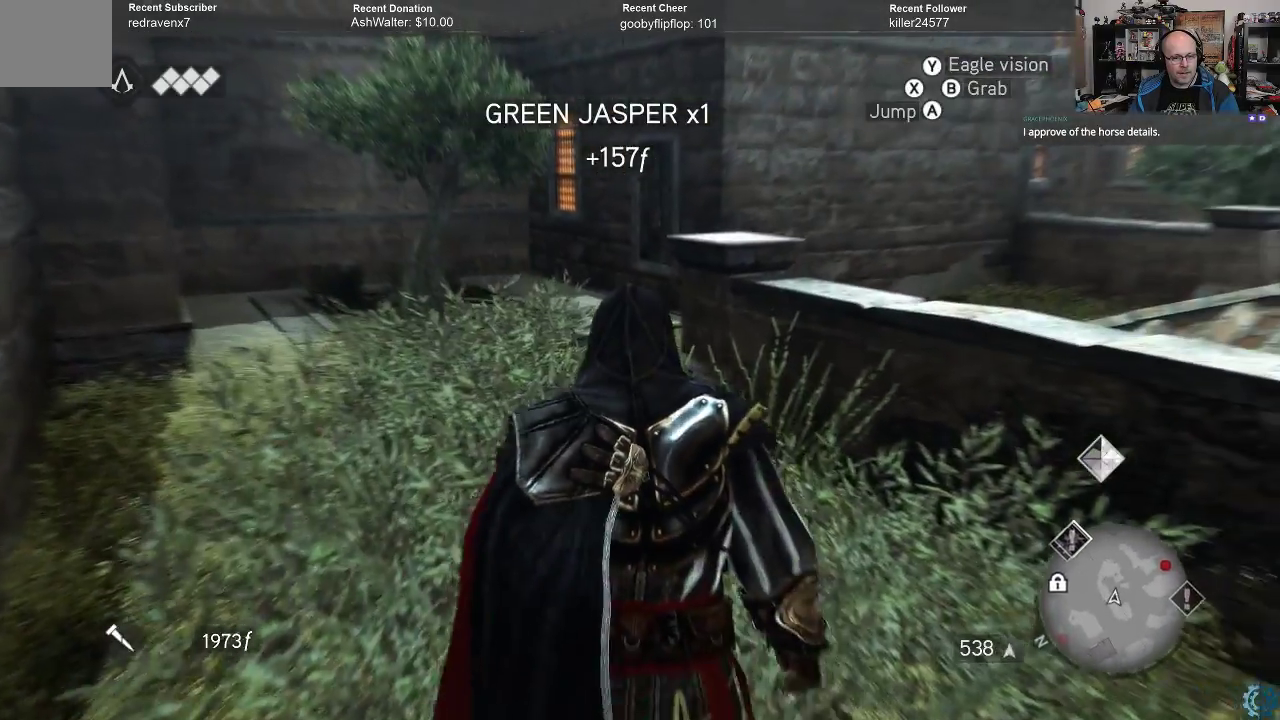
{"buttons": ["A", "R2"], "left_stick": "up", "right_stick": "center", "events": []}
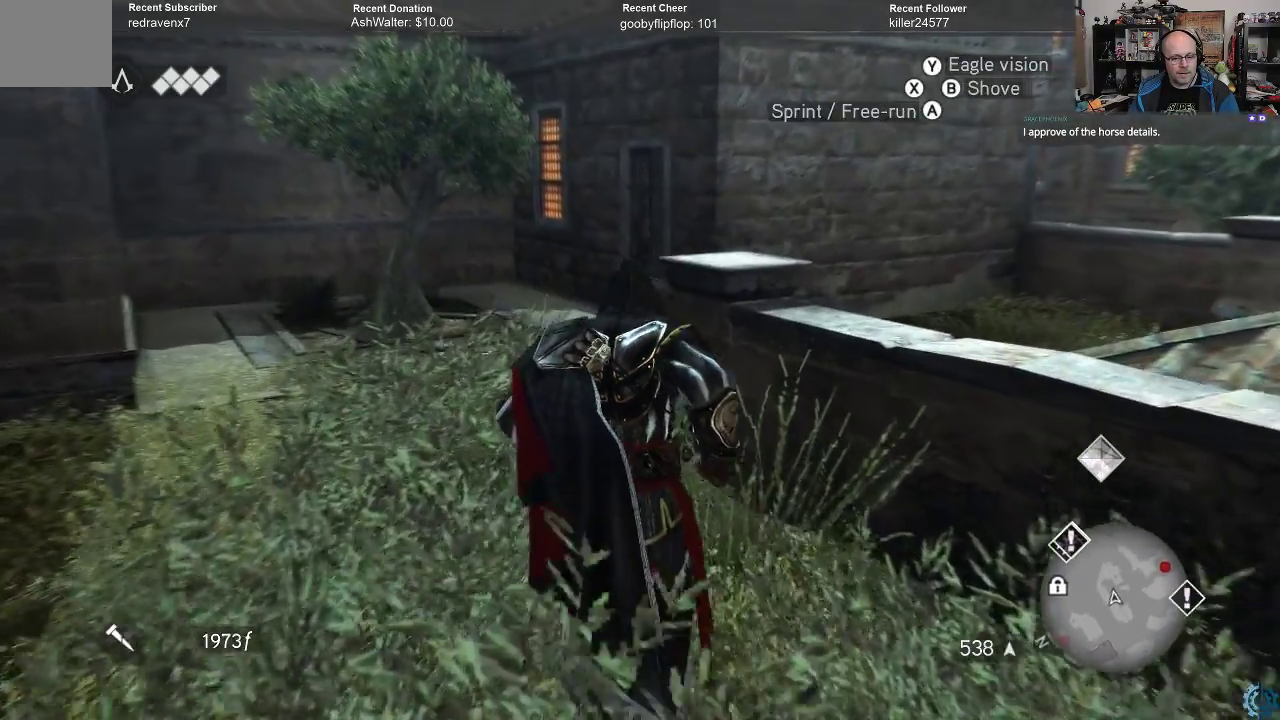
{"buttons": [], "left_stick": "up-left", "right_stick": "right", "events": [[33, "A", "up"], [33, "R2", "up"], [133, "left_stick", "up-left"], [267, "right_stick", "right"]]}
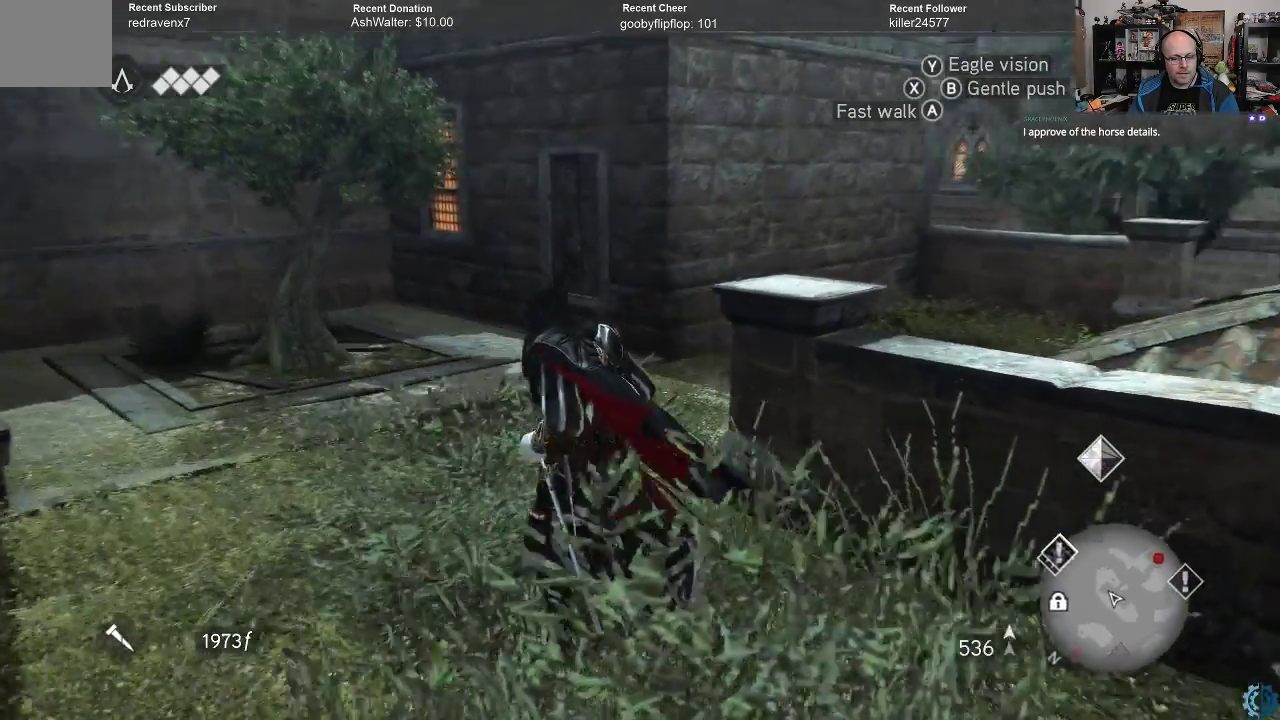
{"buttons": [], "left_stick": "center", "right_stick": "center", "events": [[200, "right_stick", "center"], [300, "left_stick", "center"]]}
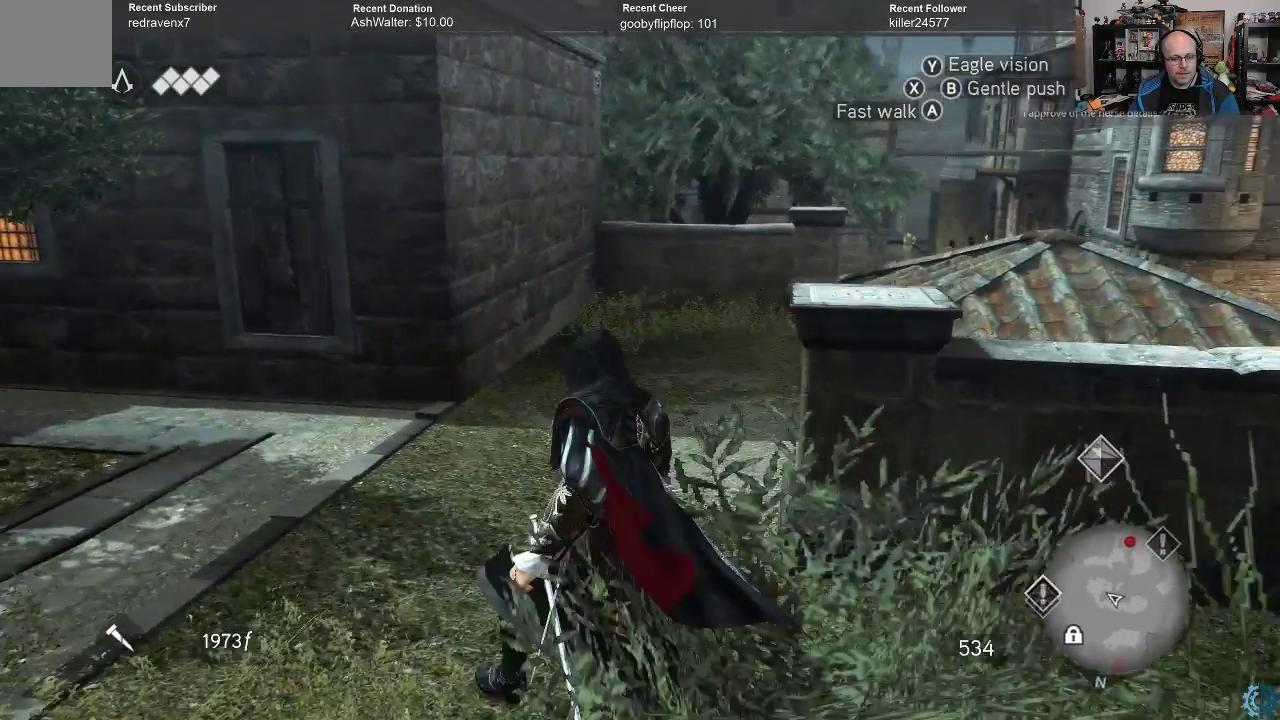
{"buttons": [], "left_stick": "center", "right_stick": "center", "events": [[33, "START", "down"], [133, "START", "up"]]}
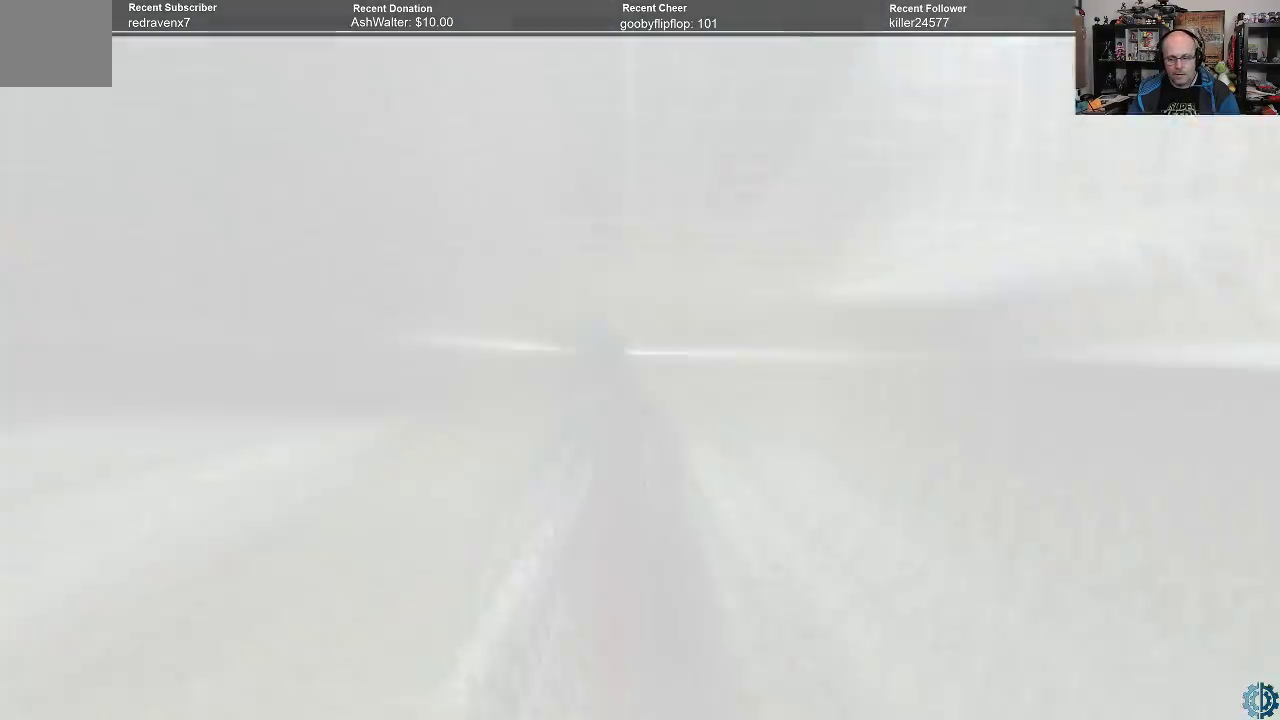
{"buttons": [], "left_stick": "center", "right_stick": "center", "events": []}
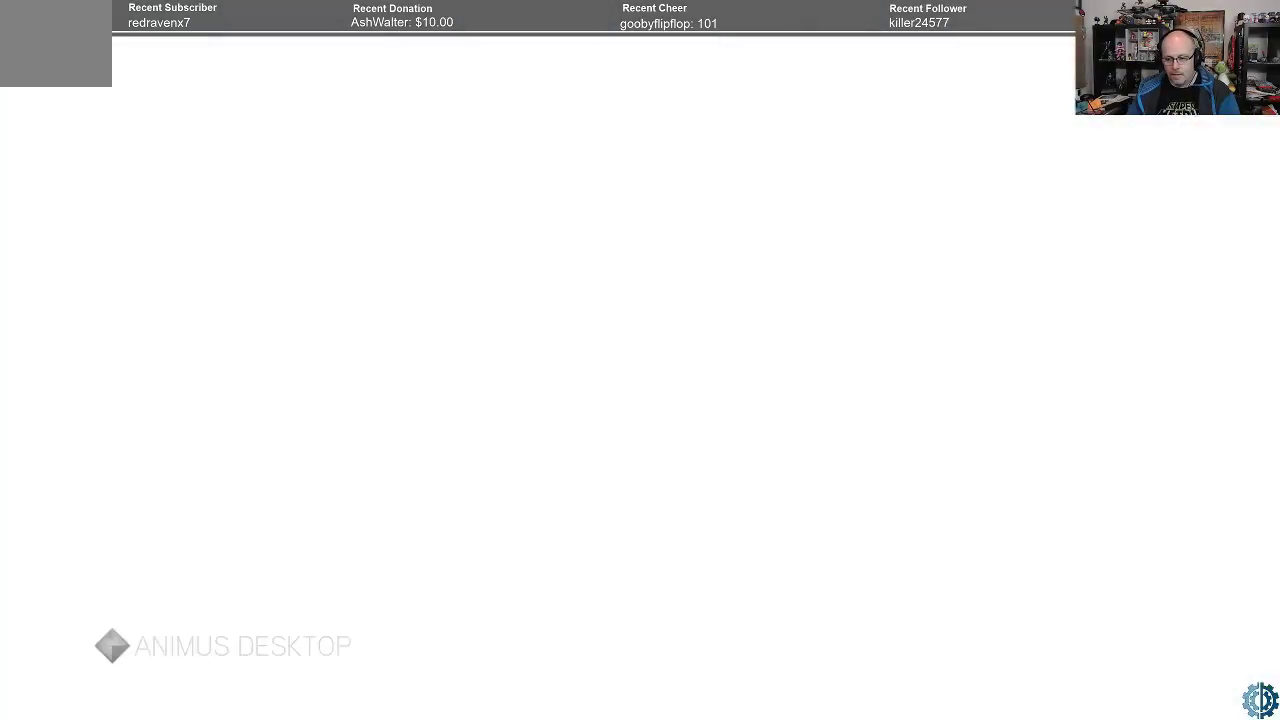
{"buttons": [], "left_stick": "center", "right_stick": "center", "events": []}